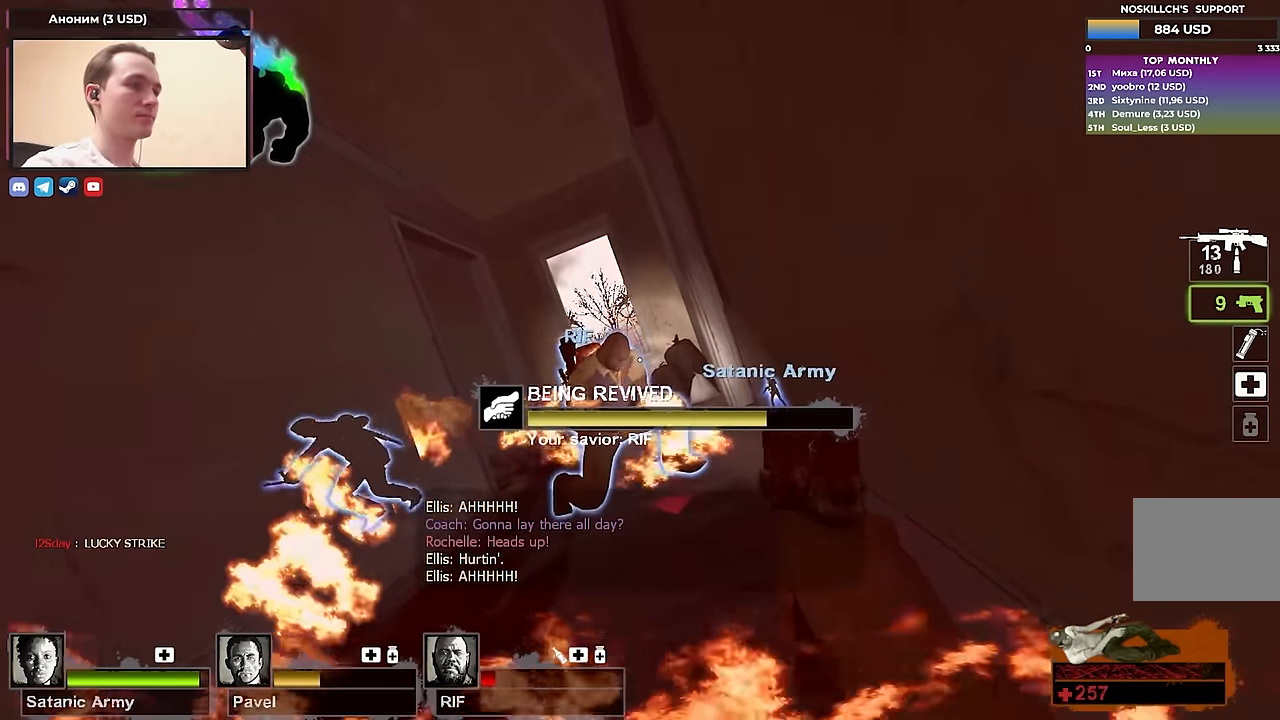
Gameplay with keyboard; each line is a JSON object with the keys held at the frame after it. "events" lists presses ("down") and releases ("up") of "1", "2", "3", "4", "a", "alt", "ctrl", "d", "e", "f", "q", "r", "s", "shift", "space", "tab" and "w" between this image and that frame as [ms after this image, input, new state], when the widget could be followed in between. No other keys are recorded. Mouse input is not recorded.
{"keys": ["w"], "events": [[150, "w", "down"]]}
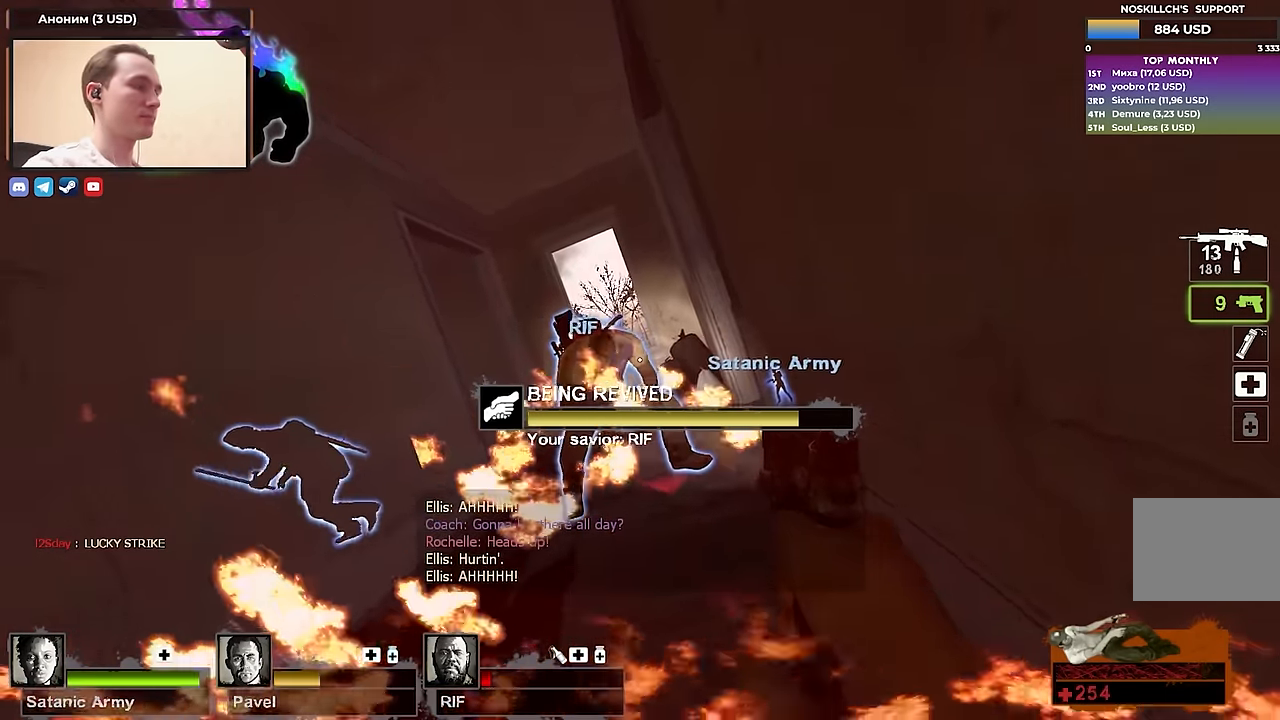
{"keys": ["w"], "events": []}
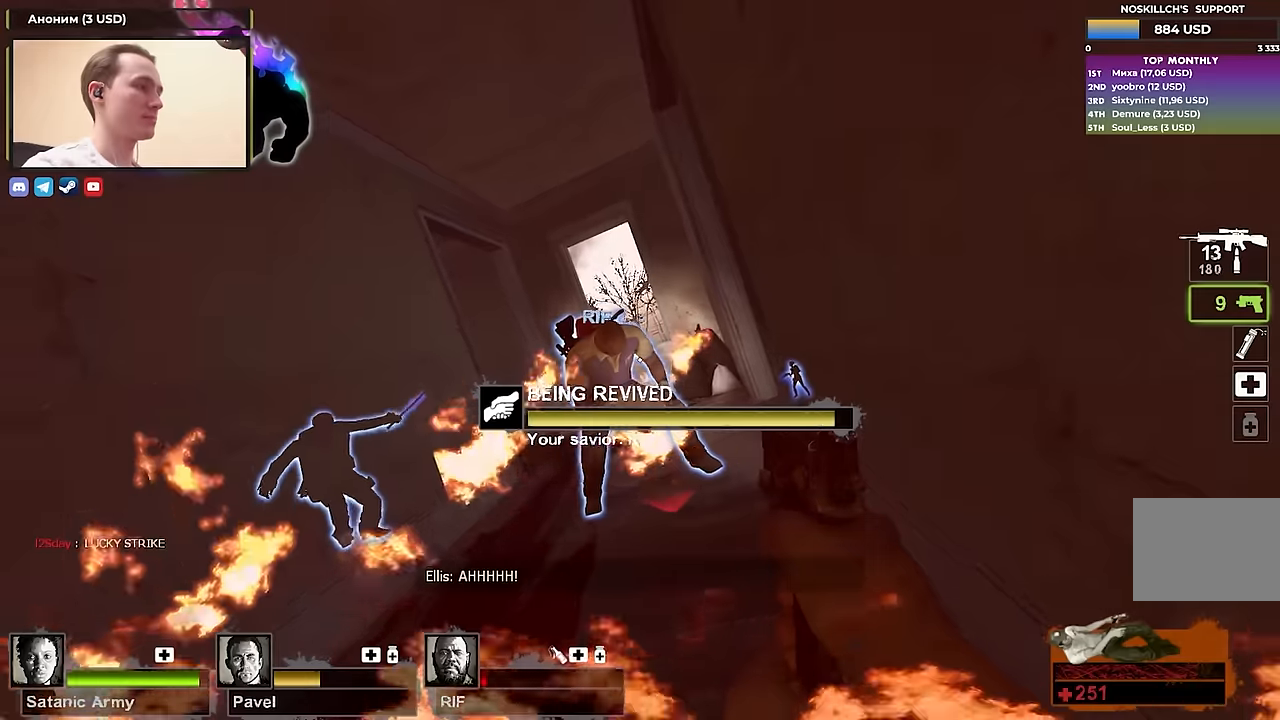
{"keys": ["w"], "events": []}
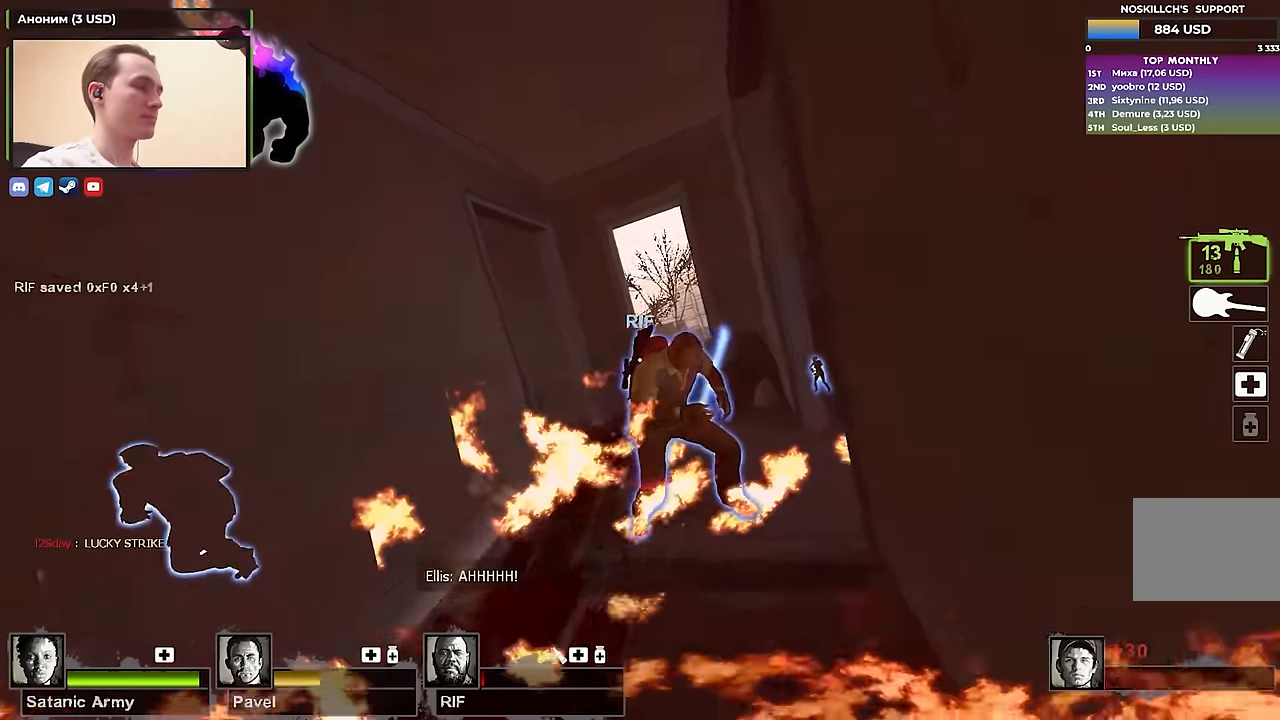
{"keys": ["w"], "events": [[200, "4", "down"], [383, "4", "up"]]}
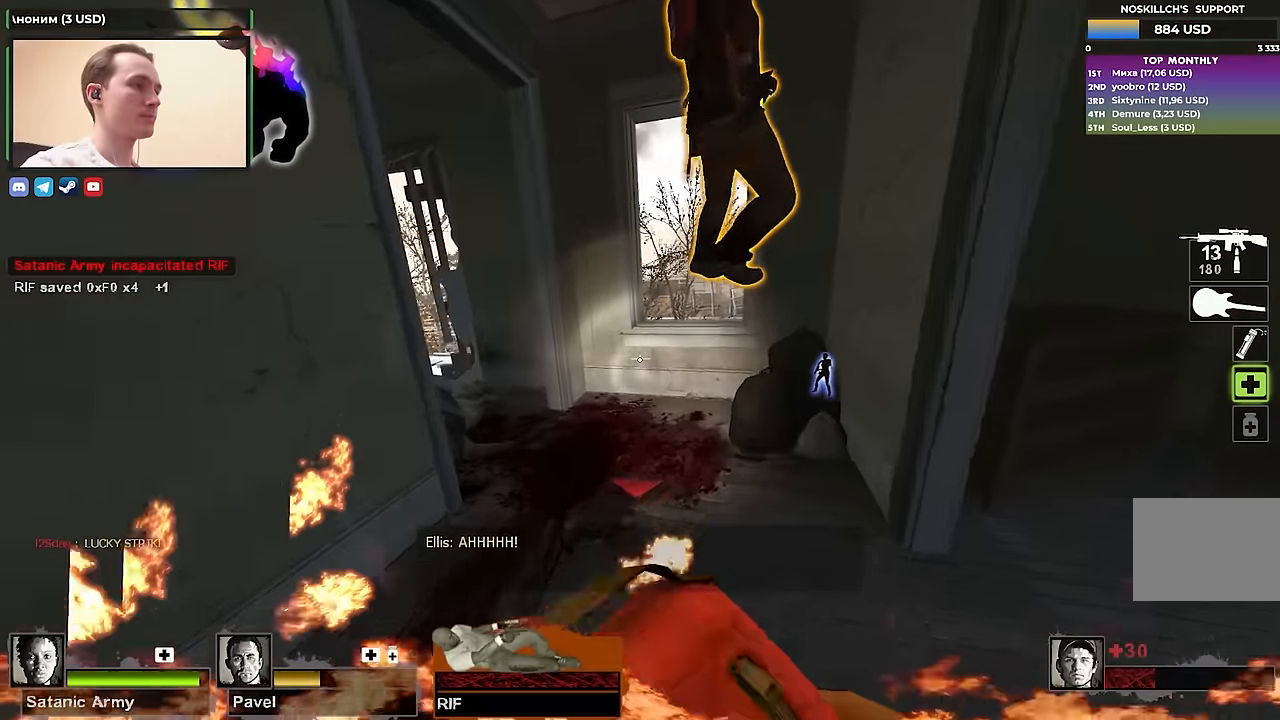
{"keys": ["a"], "events": [[183, "space", "down"], [233, "a", "down"], [267, "space", "up"], [267, "w", "up"]]}
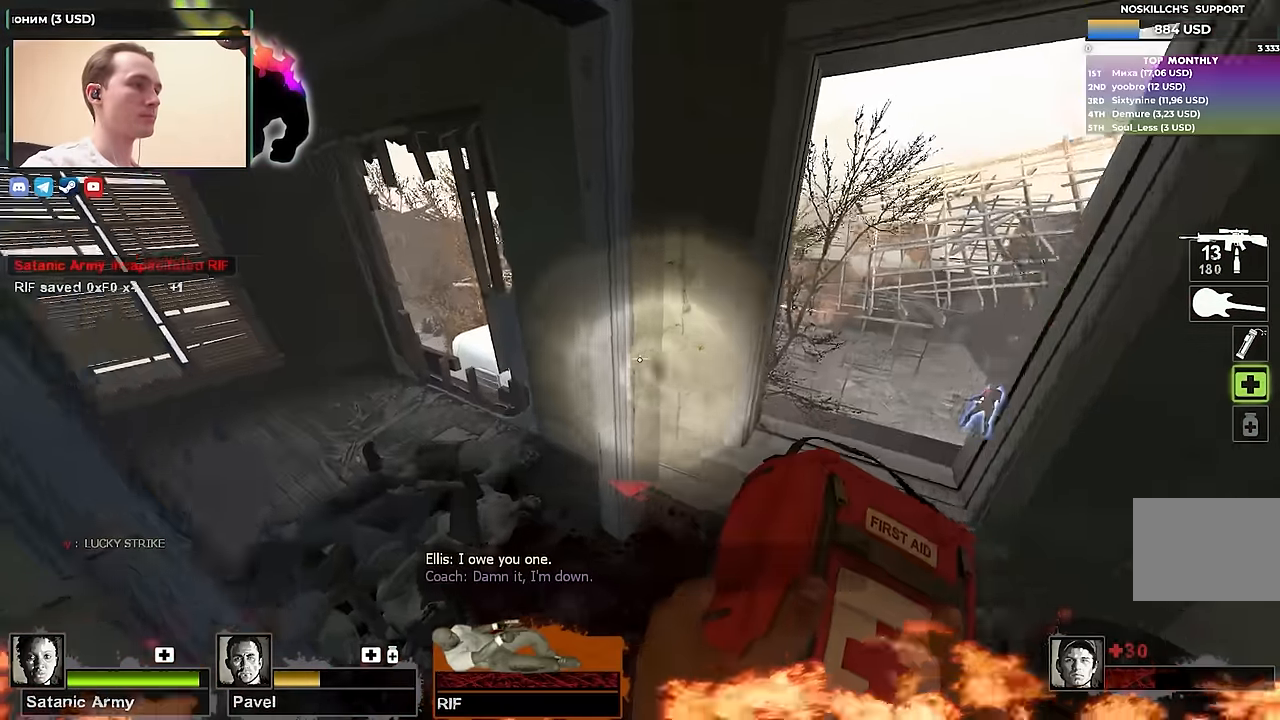
{"keys": ["e"], "events": [[150, "s", "down"], [283, "a", "up"], [333, "e", "down"], [383, "s", "up"]]}
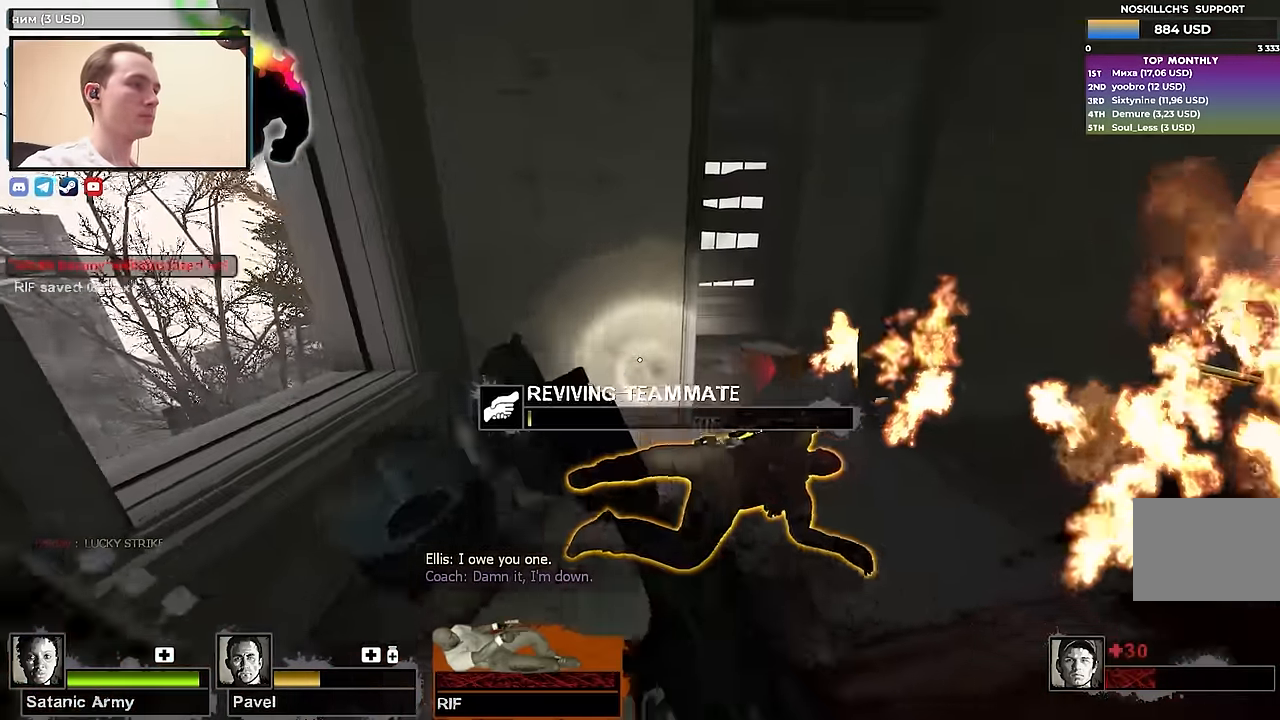
{"keys": ["e"], "events": []}
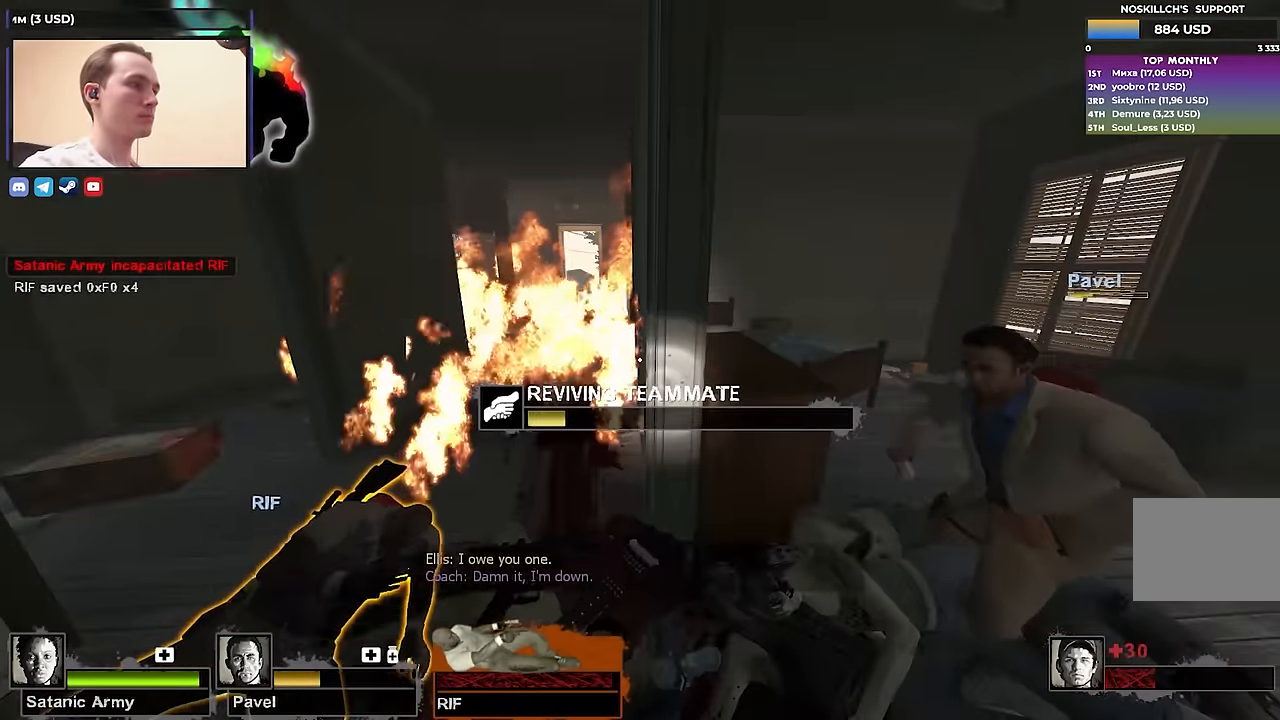
{"keys": ["e"], "events": []}
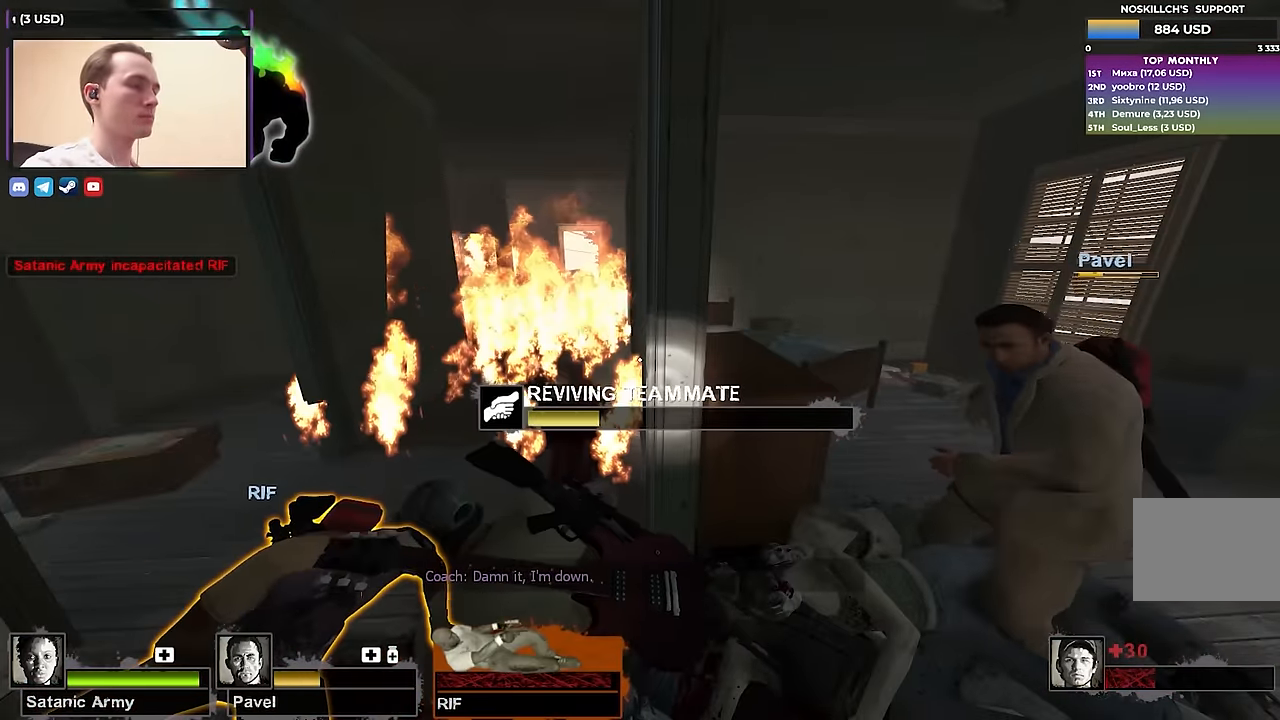
{"keys": ["e"], "events": []}
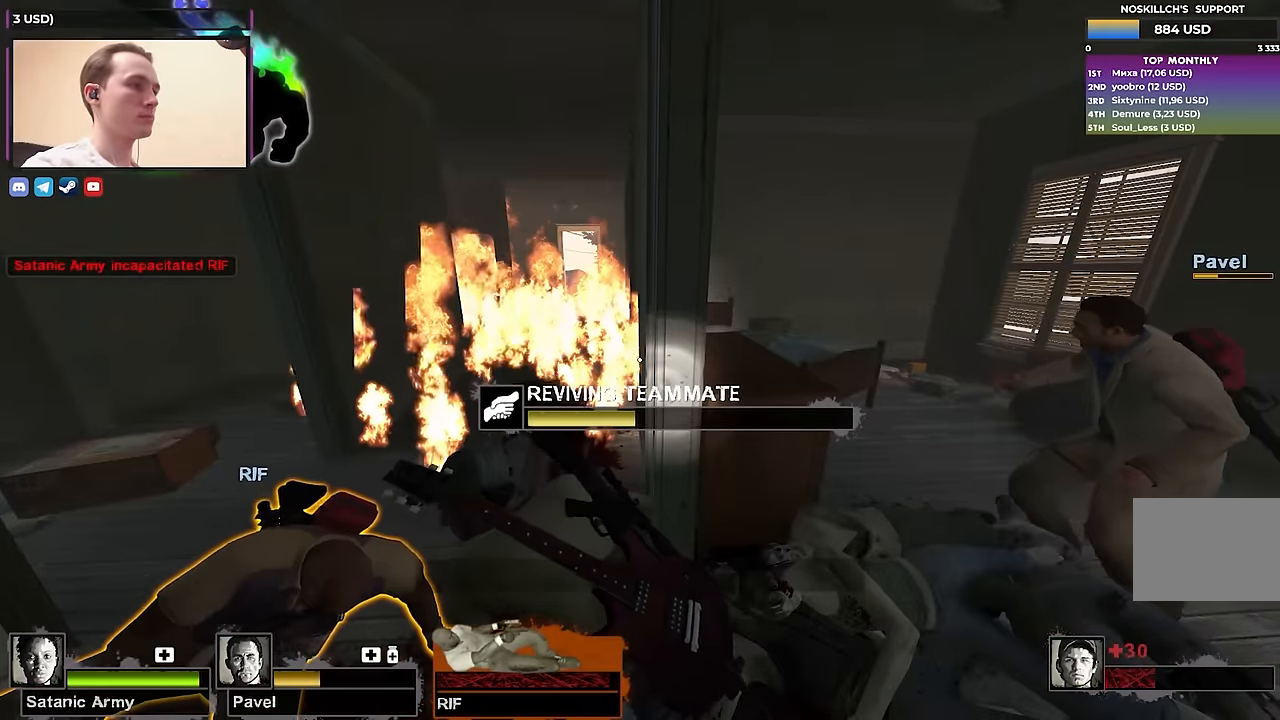
{"keys": ["e"], "events": []}
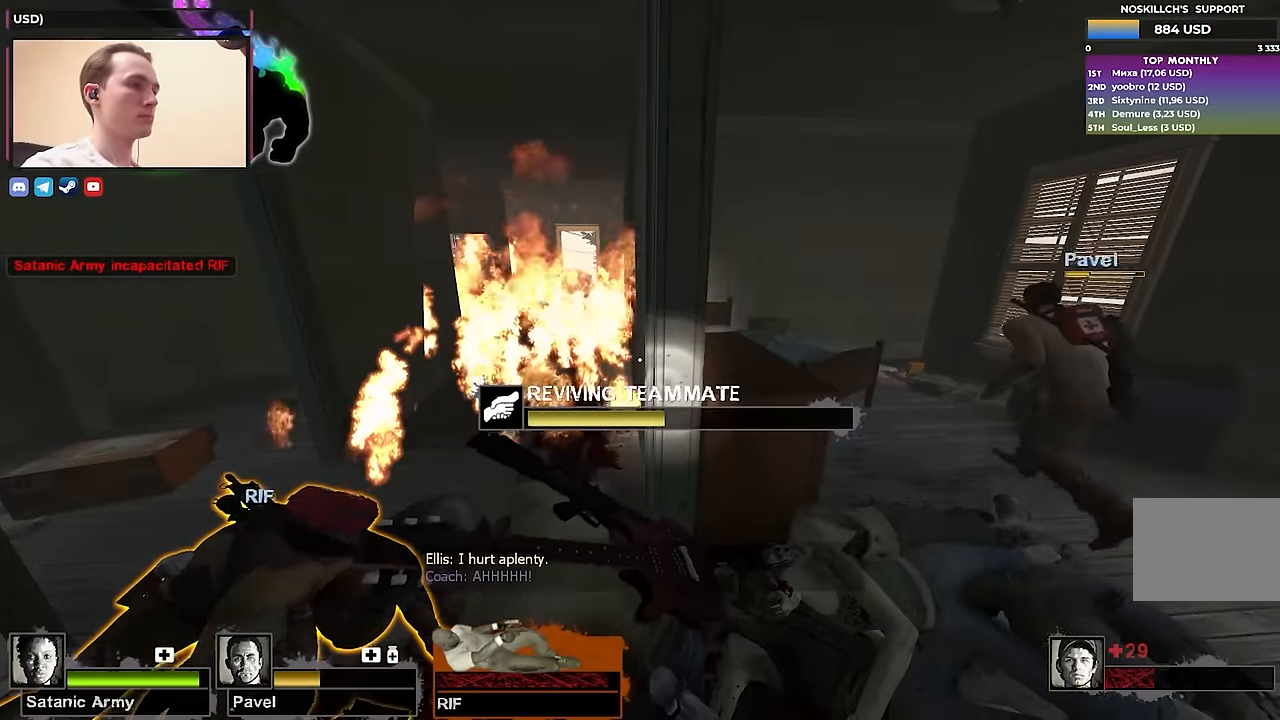
{"keys": ["e"], "events": []}
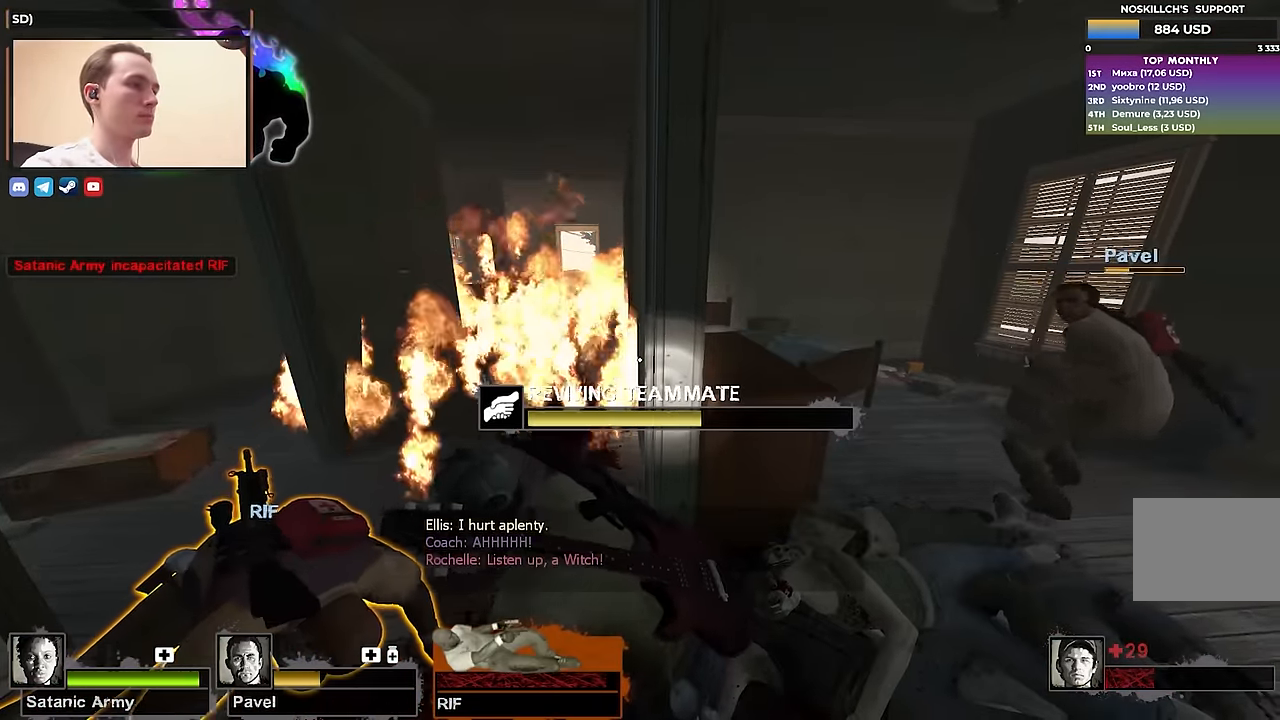
{"keys": ["e"], "events": []}
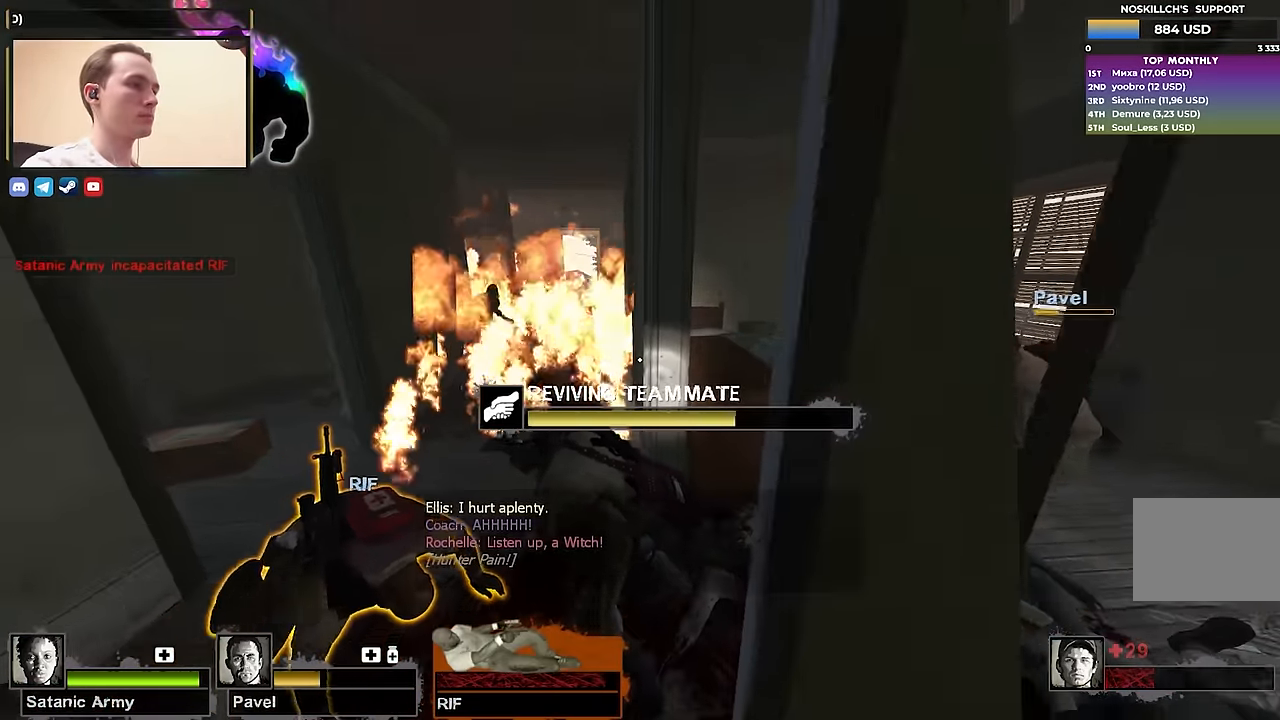
{"keys": ["q"], "events": [[300, "e", "up"], [433, "q", "down"]]}
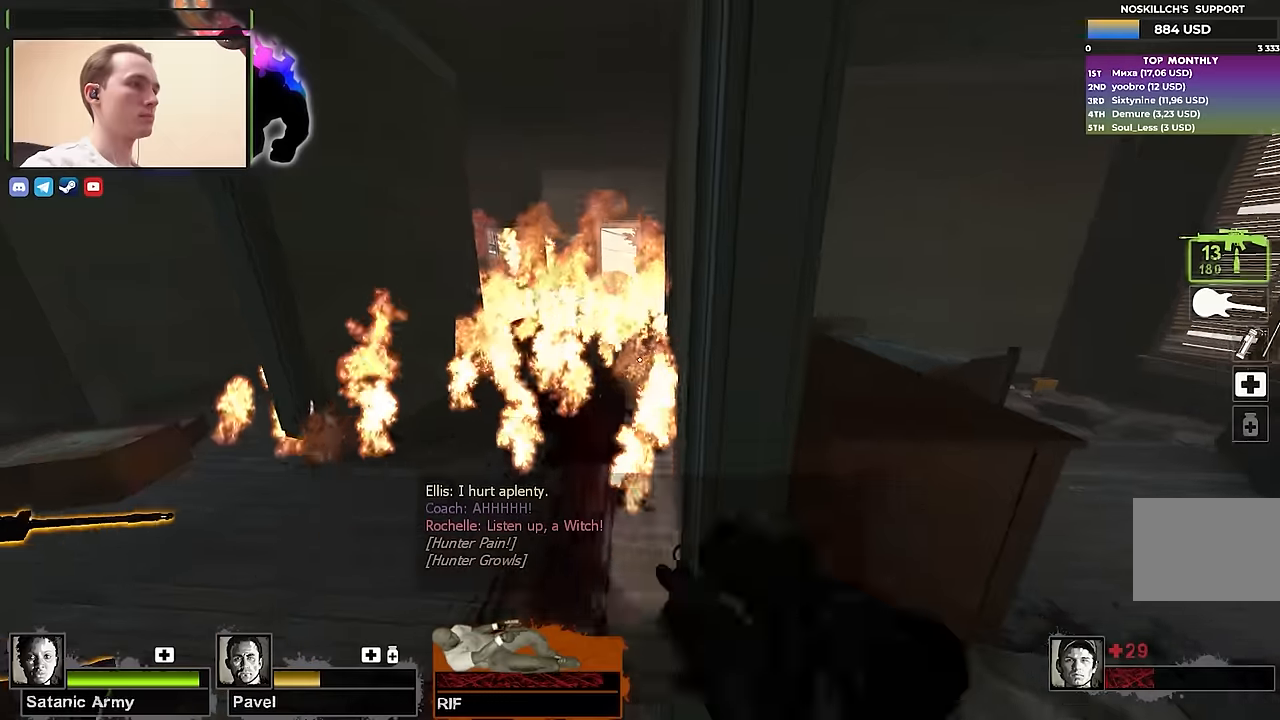
{"keys": ["d"], "events": [[33, "q", "up"], [83, "q", "down"], [166, "q", "up"], [316, "d", "down"]]}
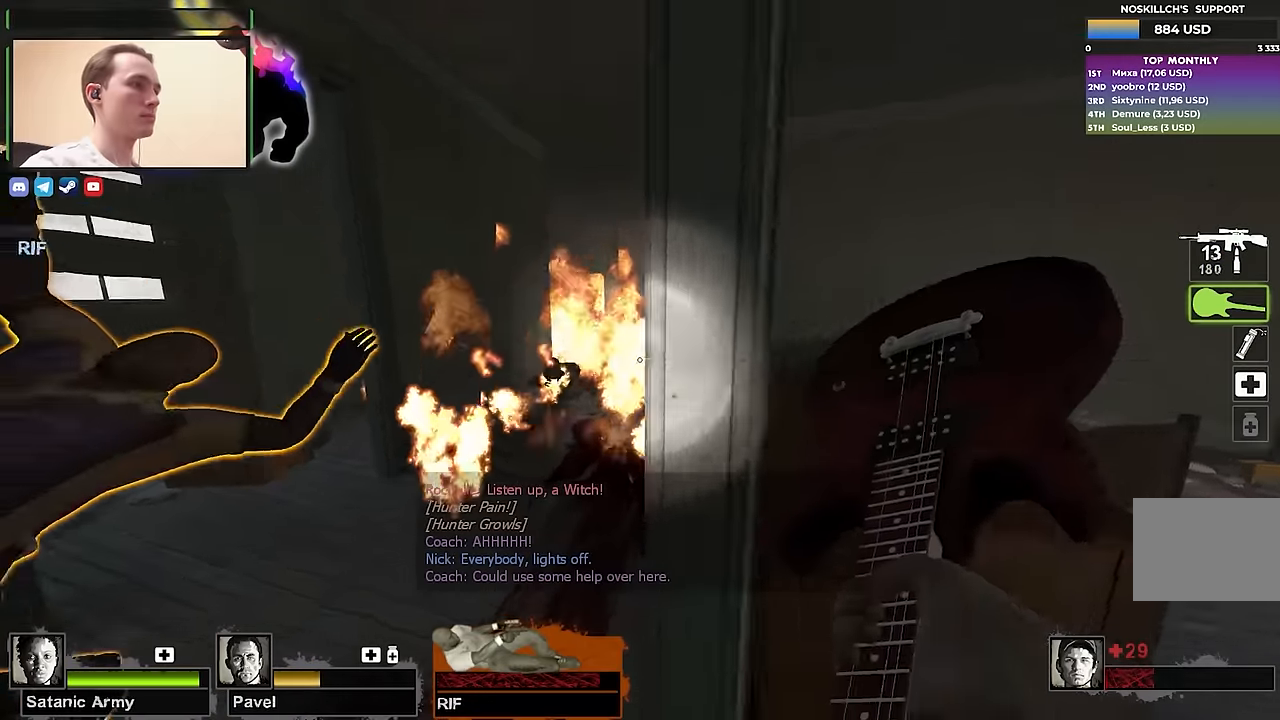
{"keys": [], "events": [[100, "a", "down"], [100, "w", "down"], [133, "d", "up"], [283, "a", "up"], [333, "w", "up"]]}
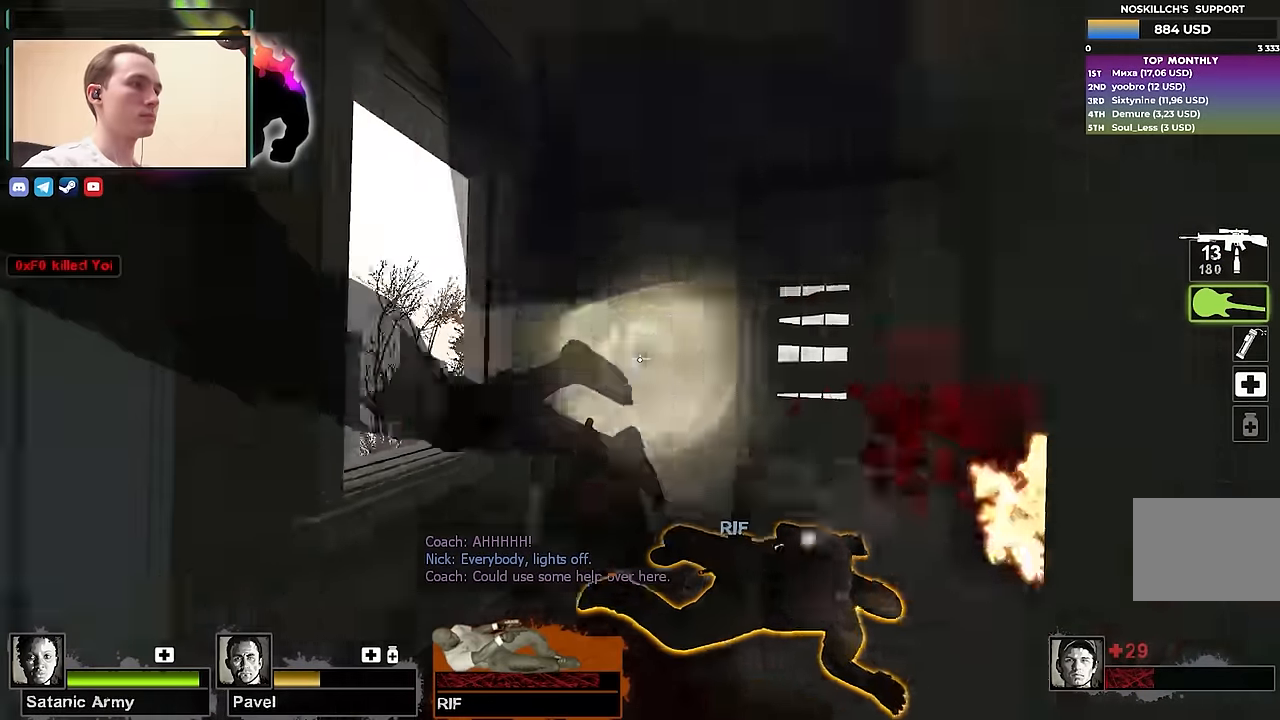
{"keys": [], "events": [[66, "q", "down"], [166, "q", "up"]]}
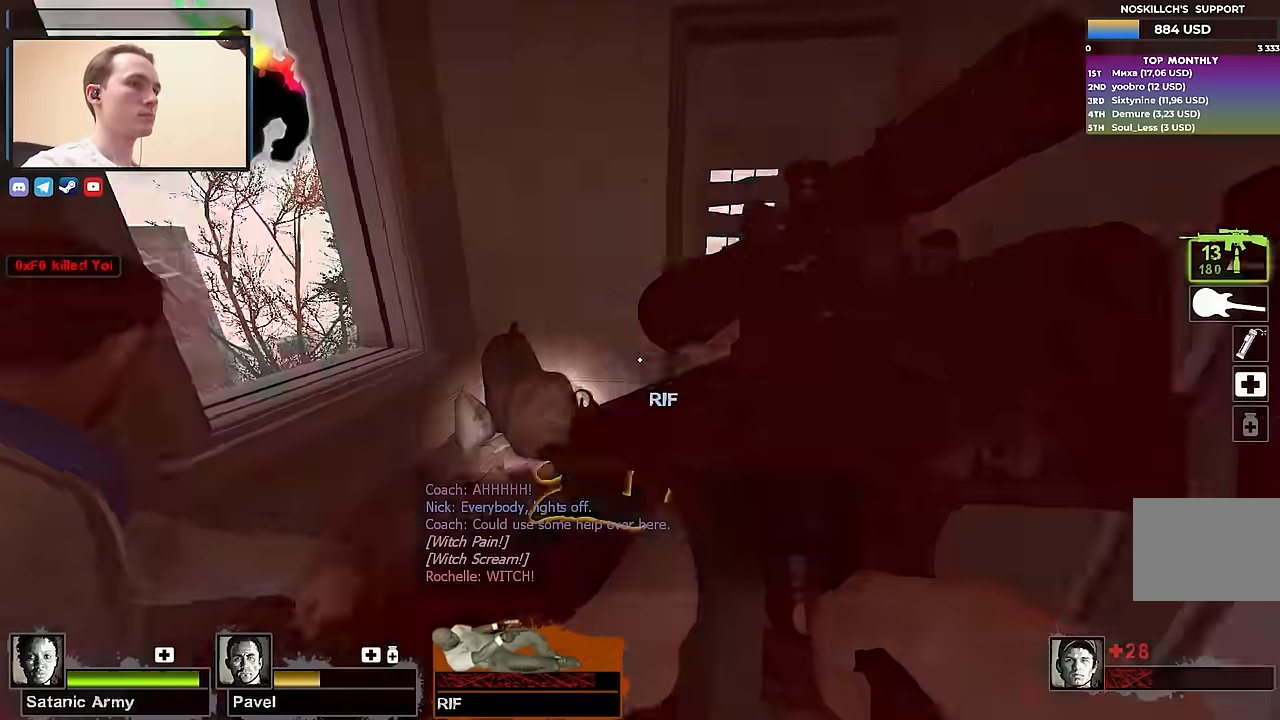
{"keys": ["d", "shift"], "events": [[33, "a", "down"], [33, "w", "down"], [316, "a", "up"], [316, "w", "up"], [400, "shift", "down"], [450, "d", "down"]]}
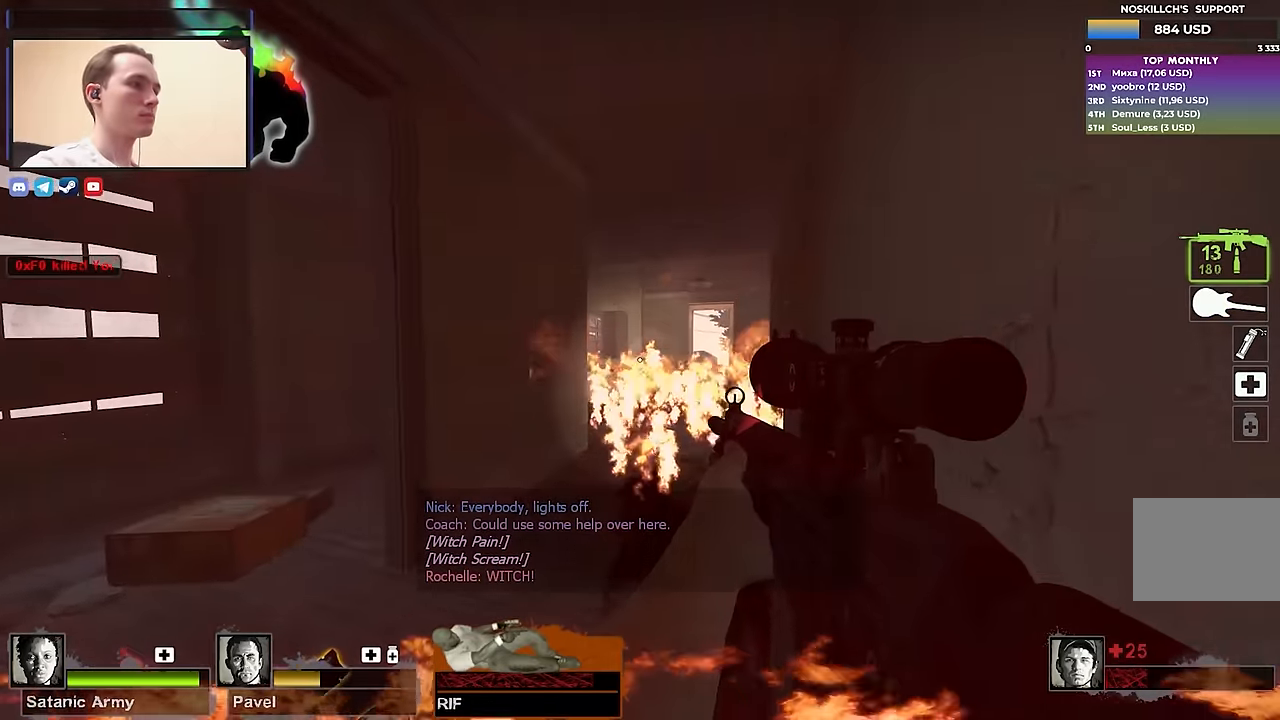
{"keys": ["a", "w"], "events": [[50, "d", "up"], [283, "shift", "up"], [383, "a", "down"], [383, "w", "down"]]}
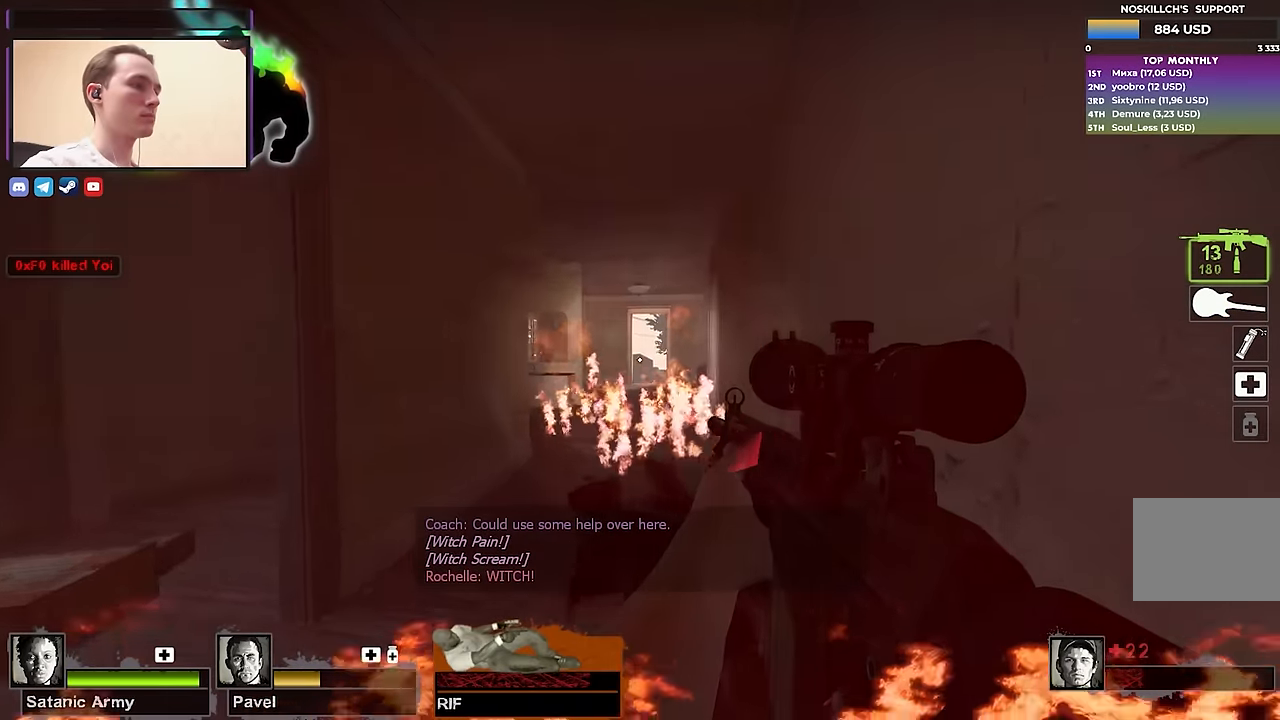
{"keys": ["d", "w"], "events": [[350, "a", "up"], [383, "d", "down"]]}
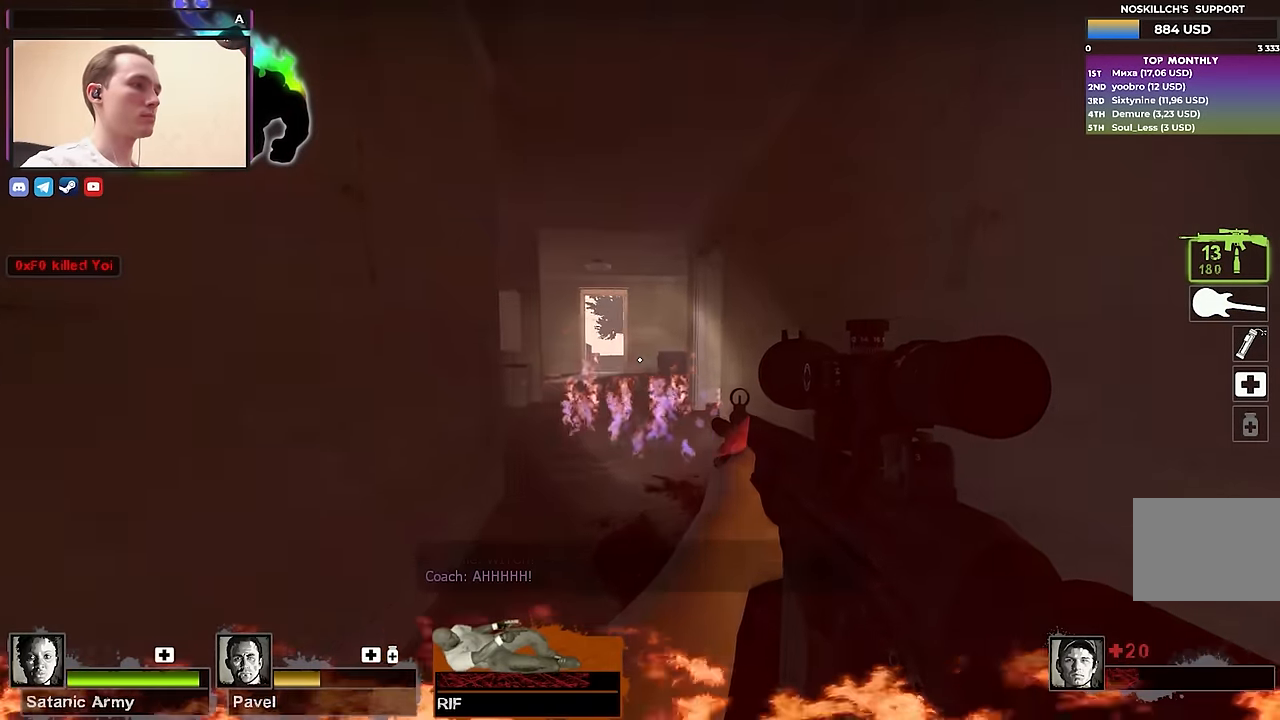
{"keys": ["a"], "events": [[33, "d", "up"], [316, "a", "down"], [366, "space", "down"], [400, "w", "up"], [450, "space", "up"]]}
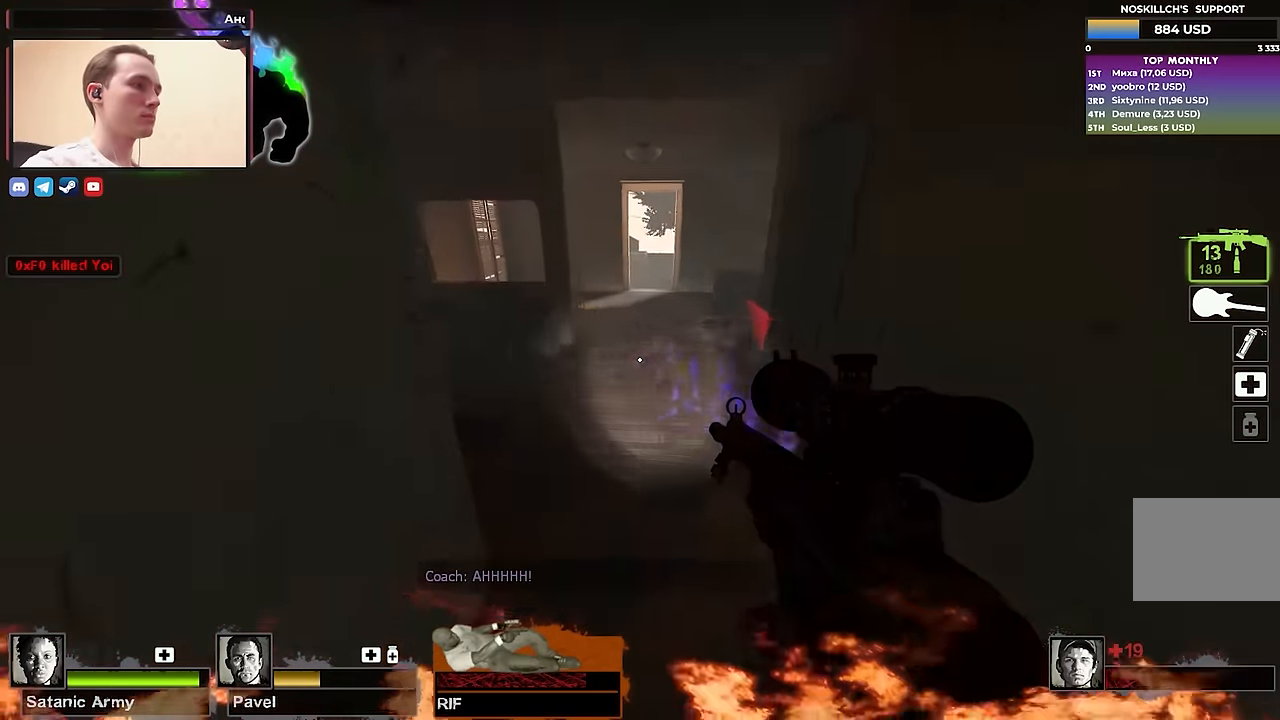
{"keys": ["d", "w"], "events": [[150, "a", "up"], [150, "d", "down"], [333, "w", "down"], [383, "d", "up"], [466, "d", "down"]]}
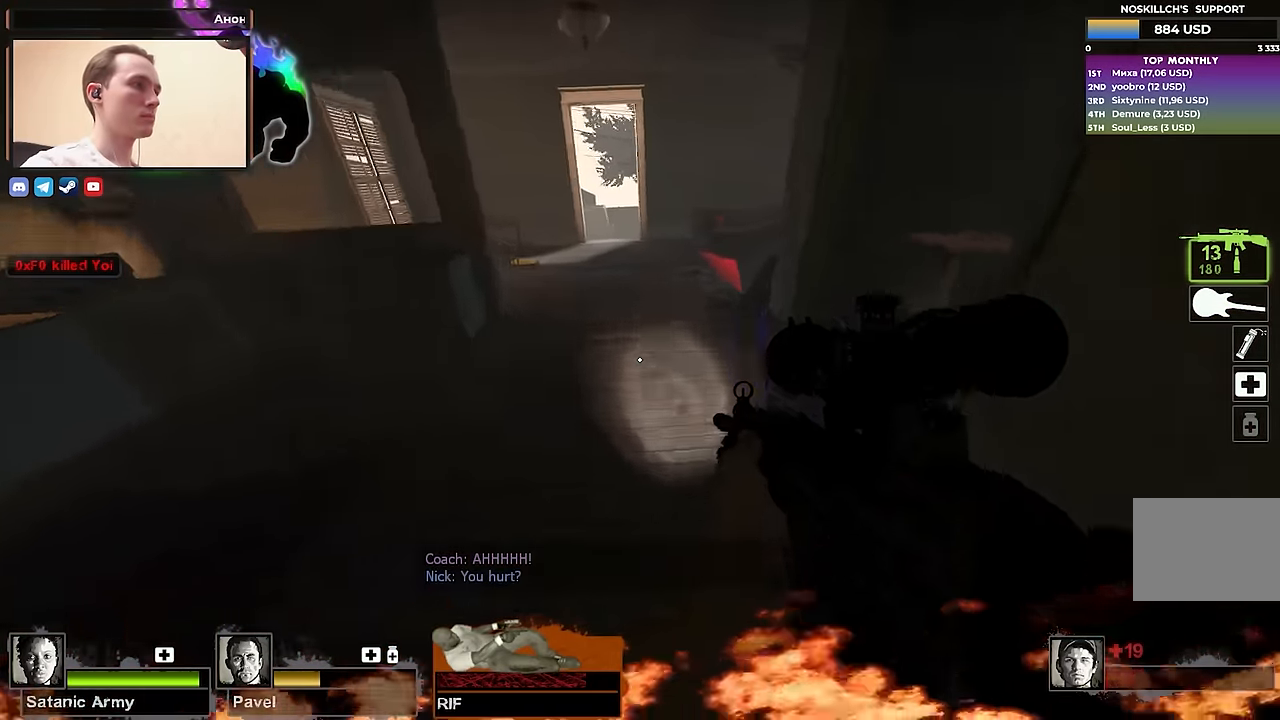
{"keys": ["a"], "events": [[16, "space", "down"], [16, "w", "up"], [200, "space", "up"], [350, "a", "down"], [400, "d", "up"]]}
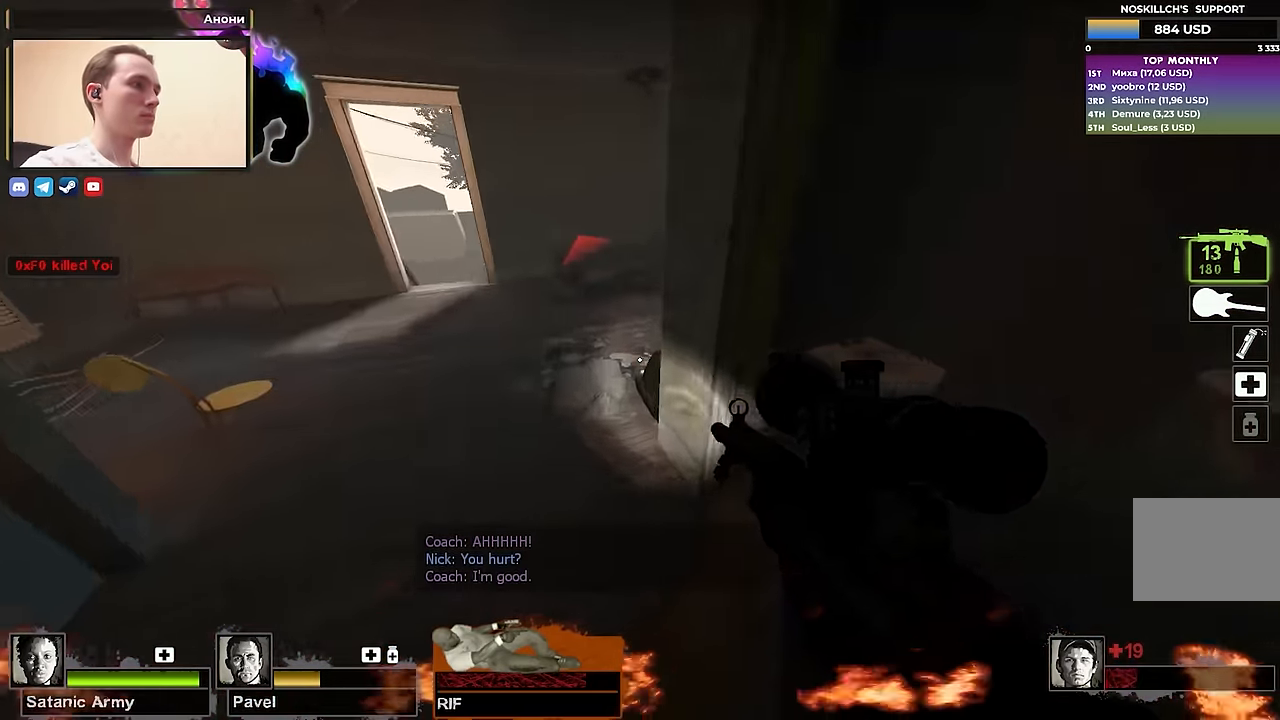
{"keys": ["4", "shift"], "events": [[116, "d", "down"], [166, "a", "up"], [316, "d", "up"], [316, "shift", "down"], [500, "4", "down"]]}
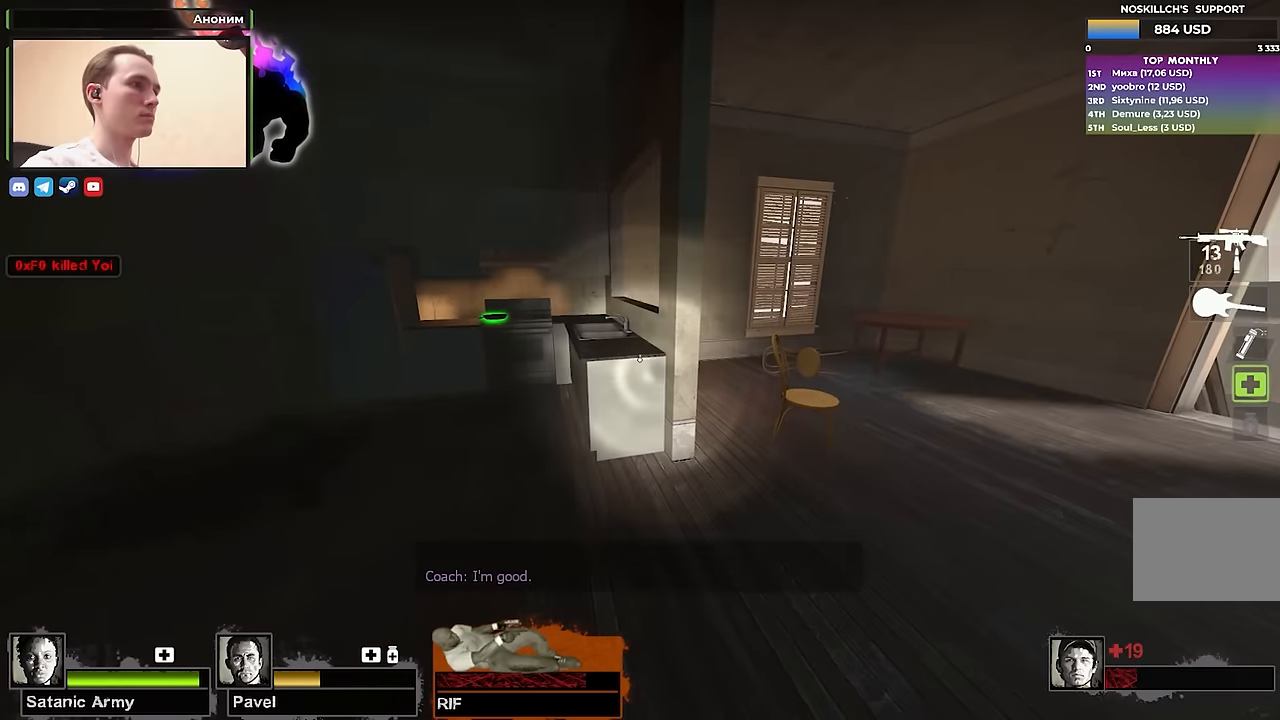
{"keys": ["a", "w"], "events": [[100, "4", "up"], [366, "shift", "up"], [416, "a", "down"], [416, "w", "down"]]}
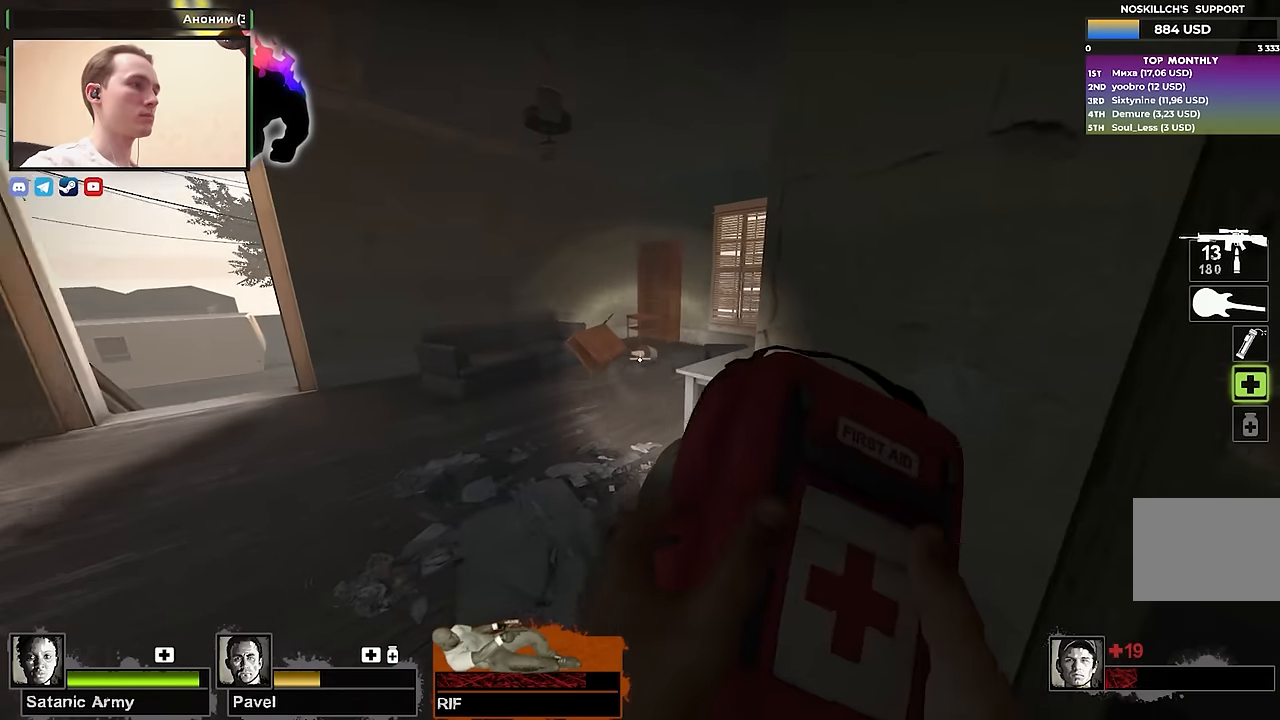
{"keys": ["shift"], "events": [[116, "w", "up"], [150, "a", "up"], [150, "d", "down"], [150, "shift", "down"], [300, "d", "up"]]}
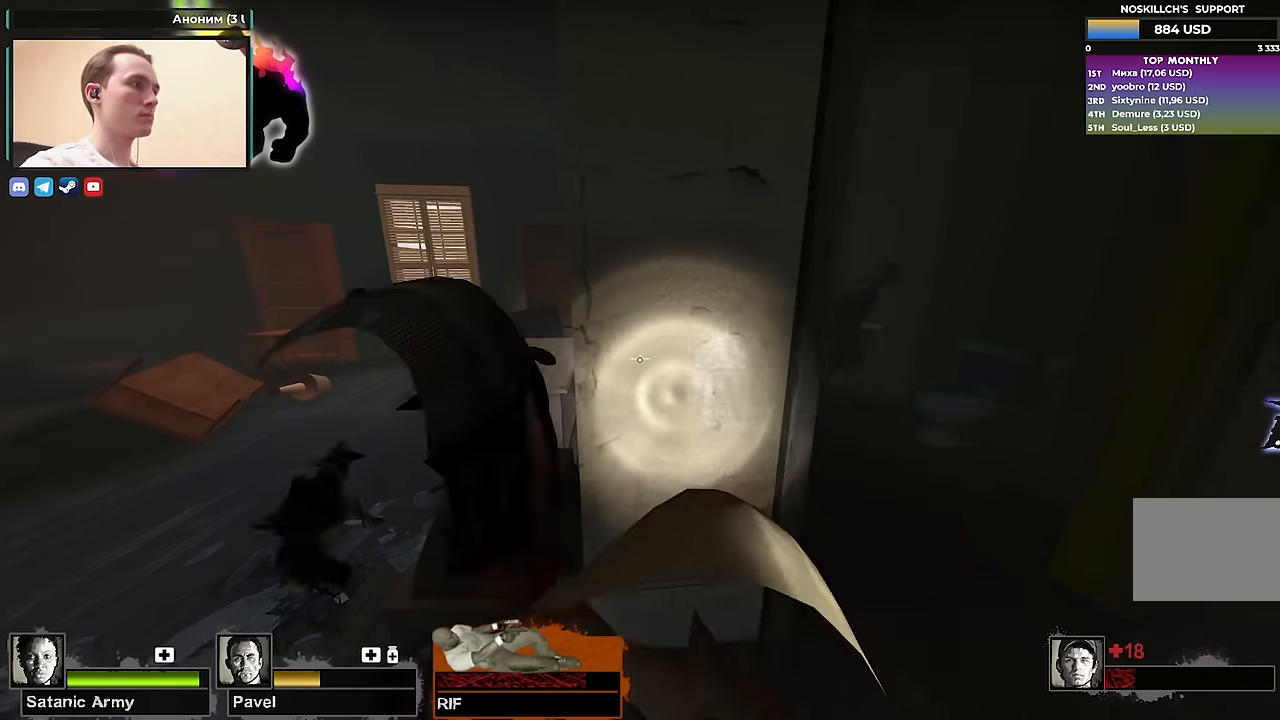
{"keys": [], "events": [[83, "shift", "up"]]}
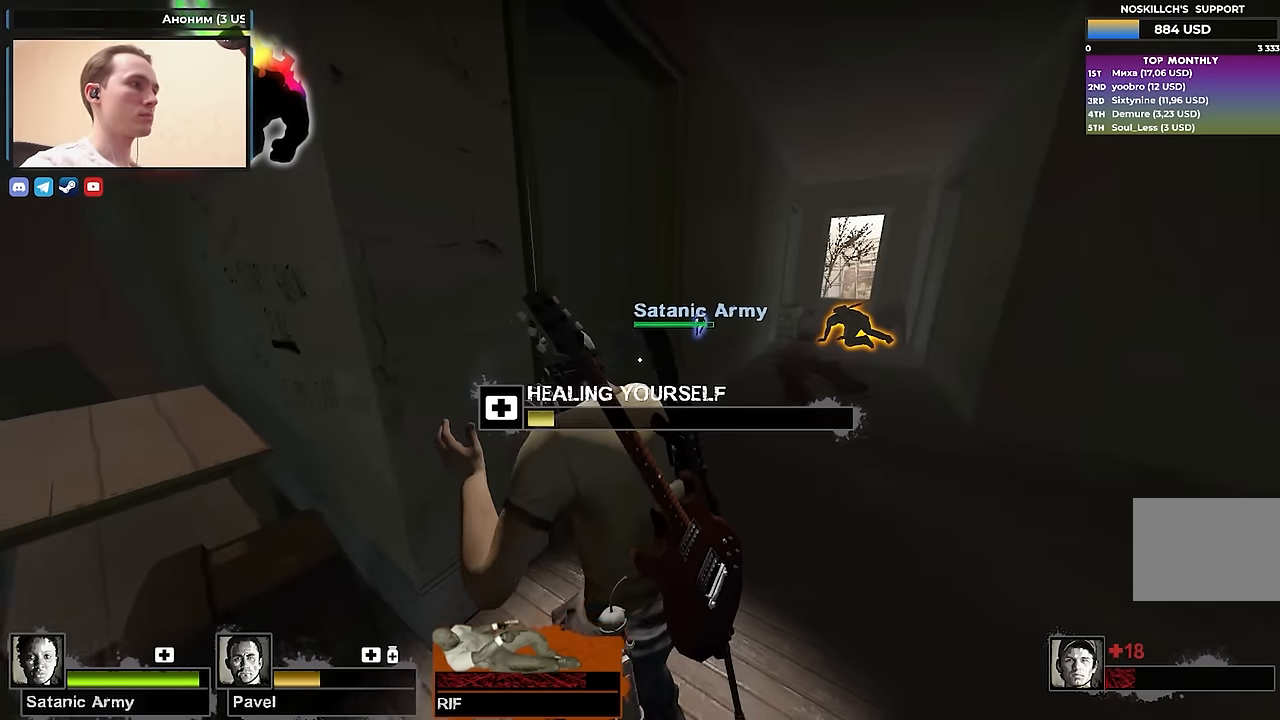
{"keys": [], "events": []}
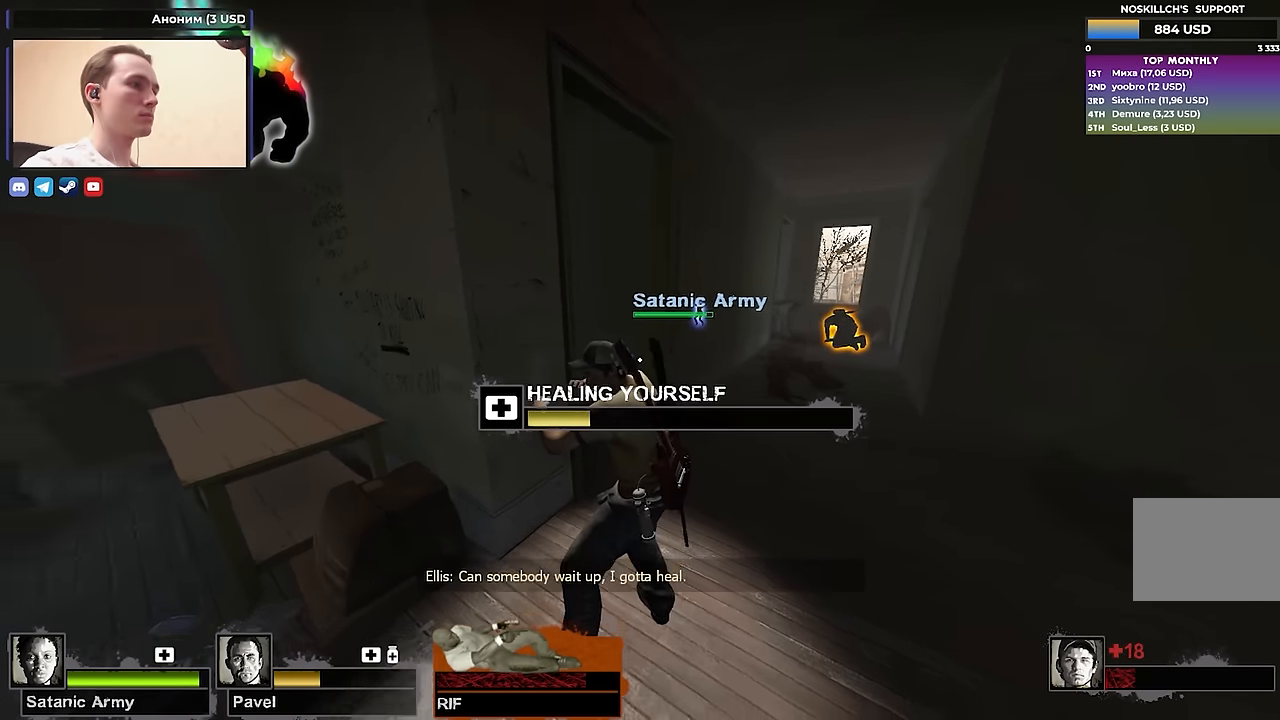
{"keys": [], "events": []}